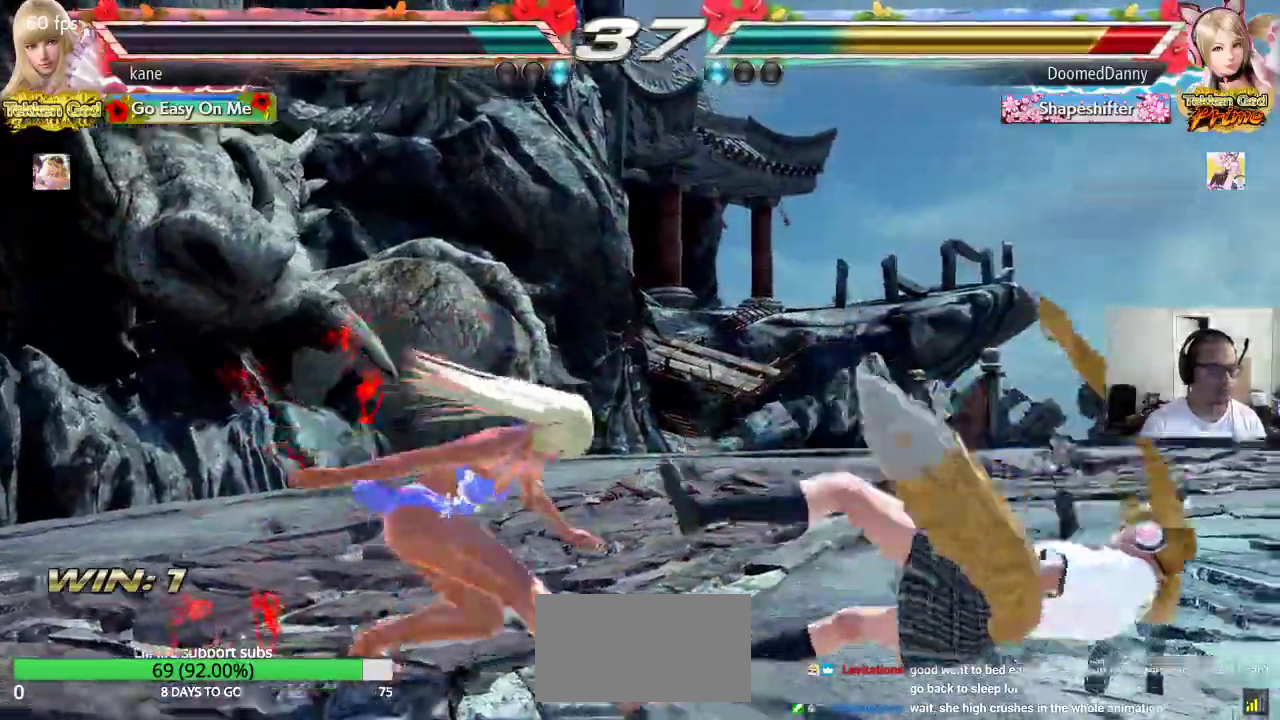
Gameplay with a controller (arcade stick); each line is a JSON object with the inputs held at the frame after it. "events" lists button and stick changes between this image and that frame as [ms after this image, input, new state], when the widget could be followed in between. Not read: L3 R3.
{"buttons": ["TRIANGLE"], "left_stick": "center", "events": [[400, "TRIANGLE", "down"], [417, "TRIANGLE", "up"], [483, "TRIANGLE", "down"]]}
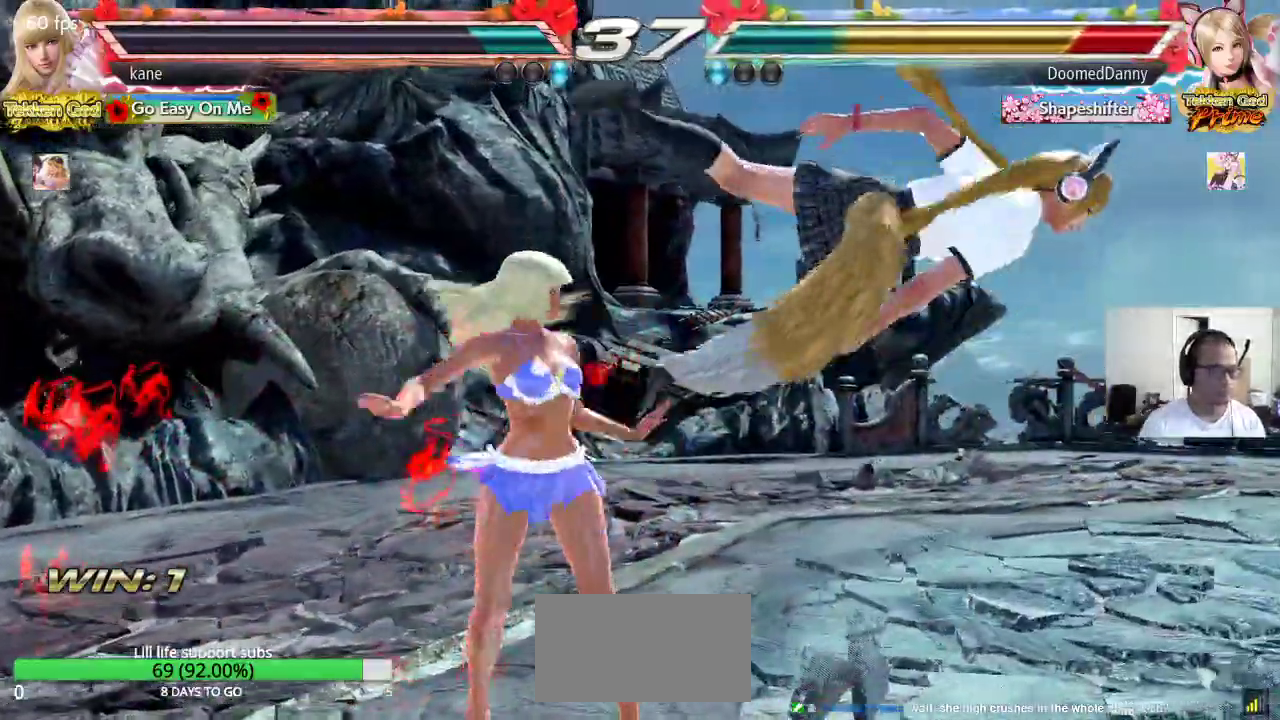
{"buttons": [], "left_stick": "down", "events": [[33, "TRIANGLE", "up"], [83, "TRIANGLE", "down"], [333, "TRIANGLE", "up"], [400, "left_stick", "down"], [467, "TRIANGLE", "down"], [483, "TRIANGLE", "up"]]}
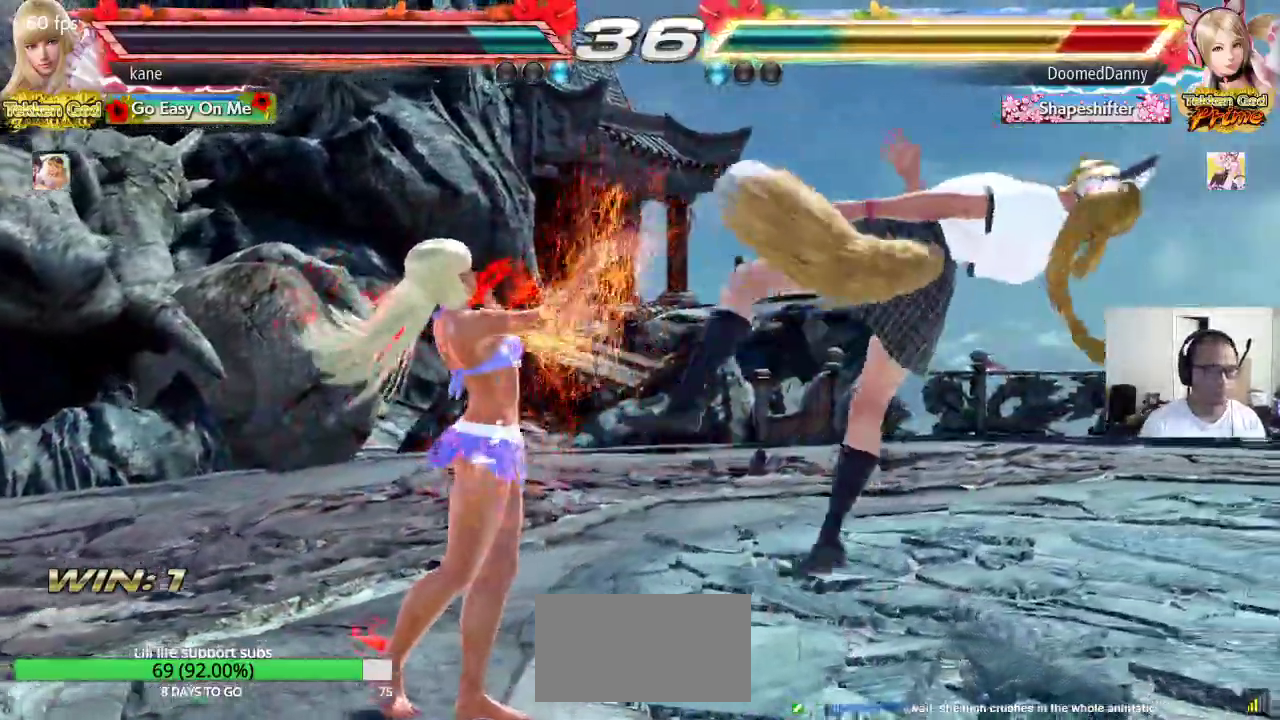
{"buttons": ["CROSS"], "left_stick": "down", "events": [[67, "TRIANGLE", "down"], [133, "TRIANGLE", "up"], [183, "CROSS", "down"], [233, "CROSS", "up"], [267, "TRIANGLE", "down"], [300, "CROSS", "down"], [317, "TRIANGLE", "up"], [383, "CROSS", "up"], [383, "TRIANGLE", "down"], [450, "CROSS", "down"], [450, "TRIANGLE", "up"]]}
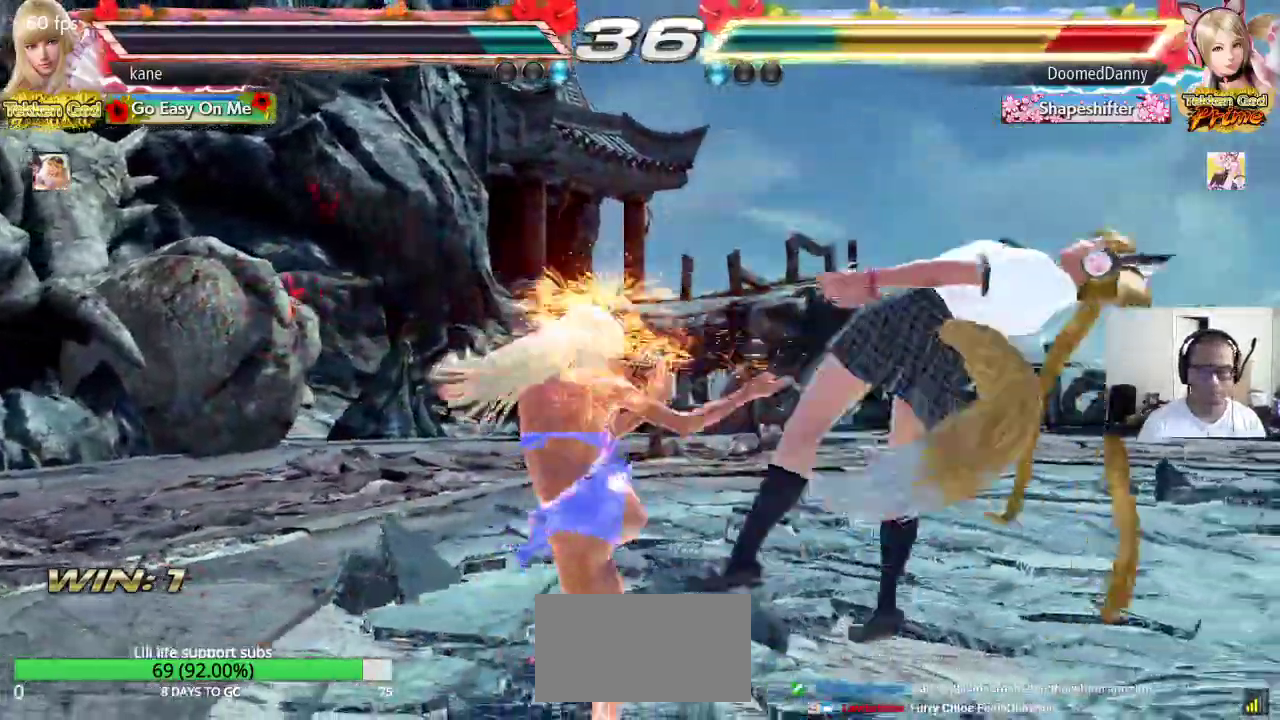
{"buttons": ["CROSS"], "left_stick": "down", "events": [[17, "CROSS", "up"], [17, "TRIANGLE", "down"], [83, "CROSS", "down"], [83, "TRIANGLE", "up"], [150, "CROSS", "up"], [150, "TRIANGLE", "down"], [217, "CROSS", "down"], [217, "TRIANGLE", "up"], [283, "CROSS", "up"], [283, "TRIANGLE", "down"], [350, "TRIANGLE", "up"], [367, "CROSS", "down"], [417, "CROSS", "up"], [417, "TRIANGLE", "down"], [483, "CROSS", "down"], [500, "TRIANGLE", "up"]]}
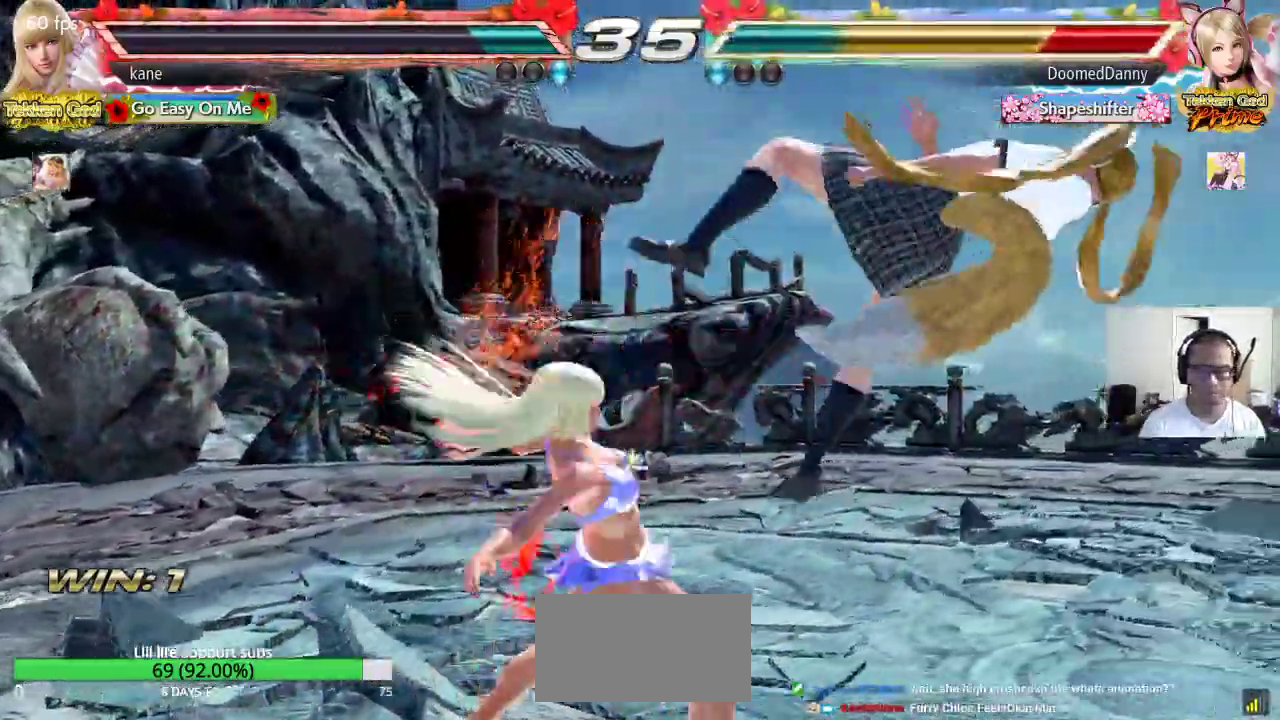
{"buttons": [], "left_stick": "center", "events": [[117, "CROSS", "up"], [167, "left_stick", "center"], [450, "left_stick", "right"], [500, "left_stick", "center"]]}
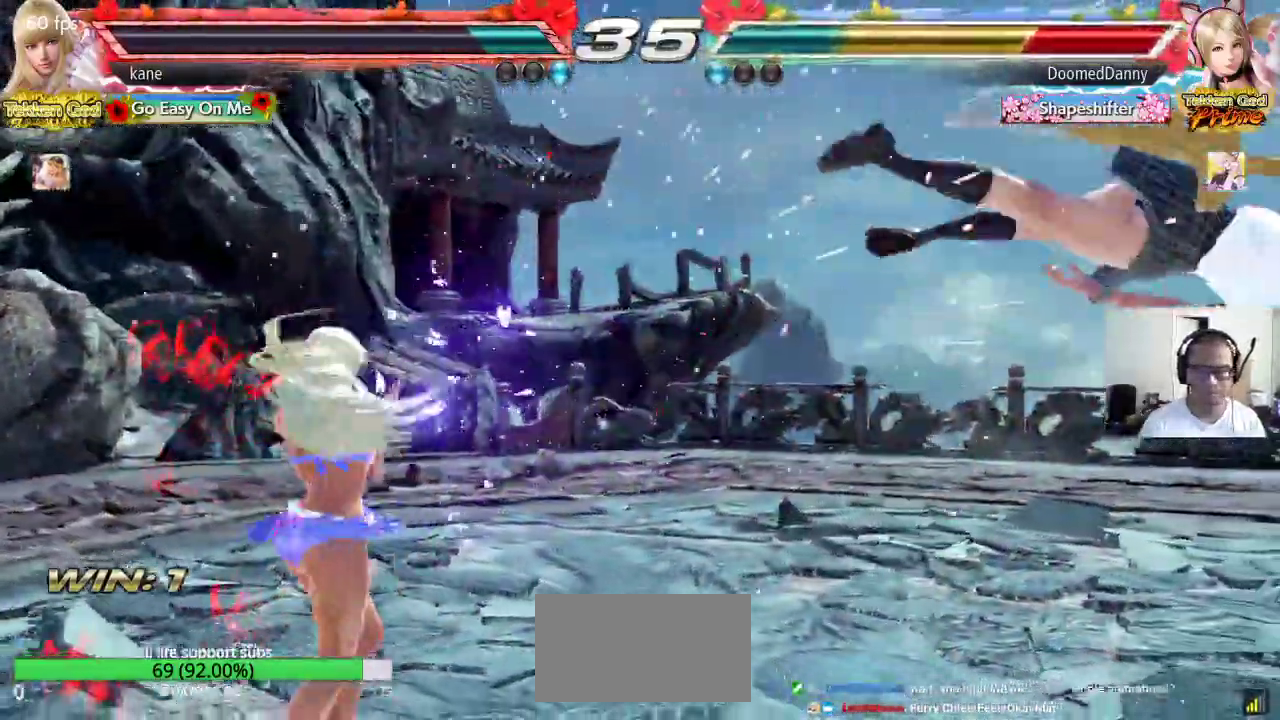
{"buttons": [], "left_stick": "left", "events": [[50, "left_stick", "right"], [400, "left_stick", "center"], [450, "left_stick", "left"]]}
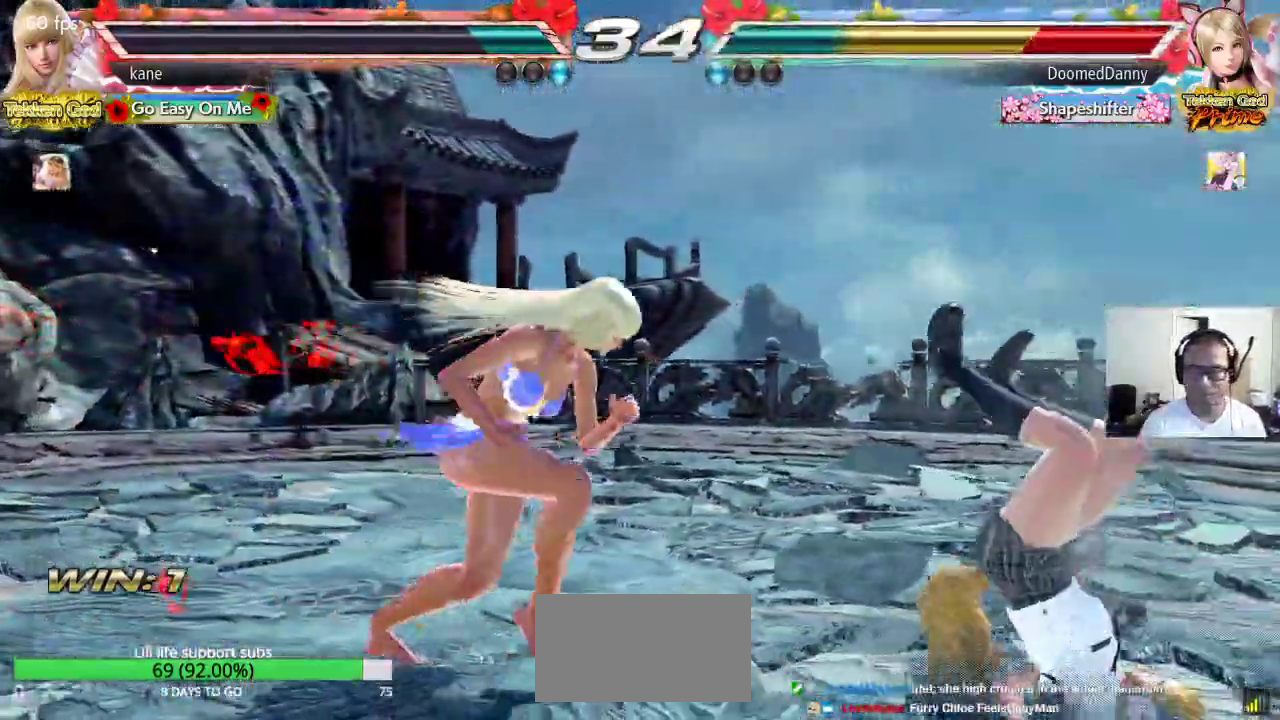
{"buttons": [], "left_stick": "right", "events": [[67, "left_stick", "right"]]}
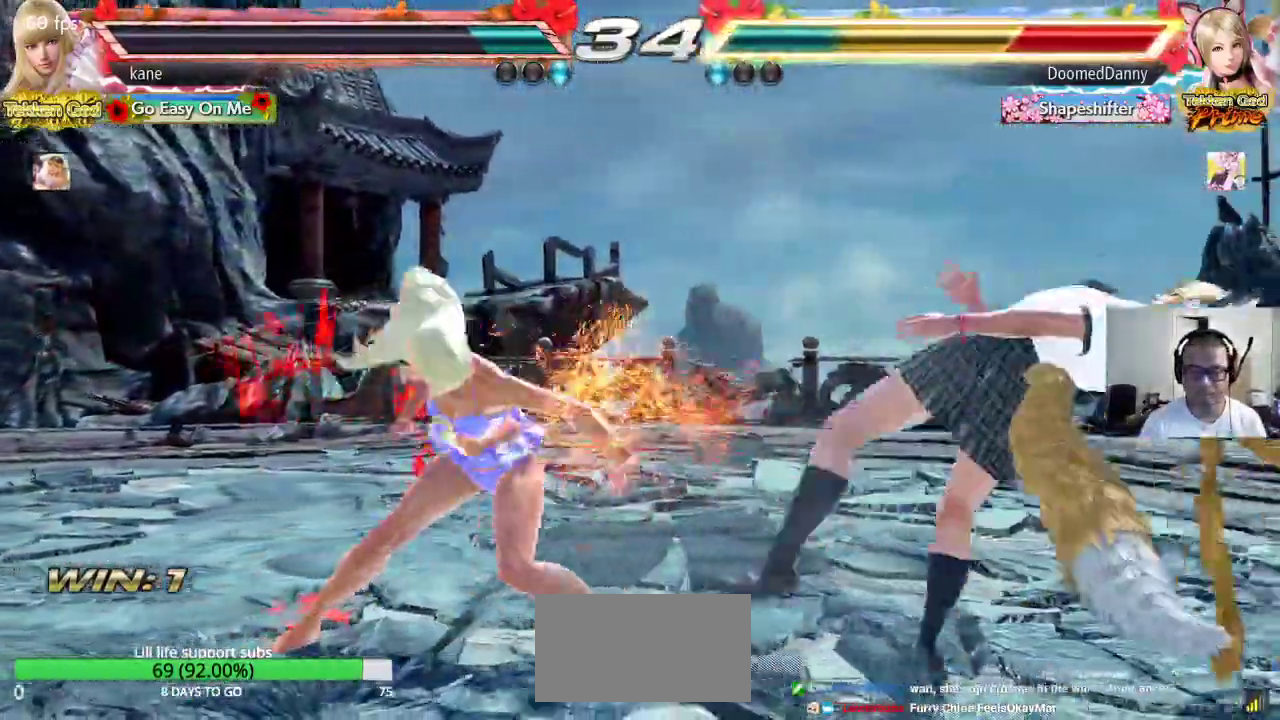
{"buttons": [], "left_stick": "center", "events": [[183, "left_stick", "center"], [200, "SQUARE", "down"], [267, "TRIANGLE", "down"], [300, "SQUARE", "up"], [417, "TRIANGLE", "up"]]}
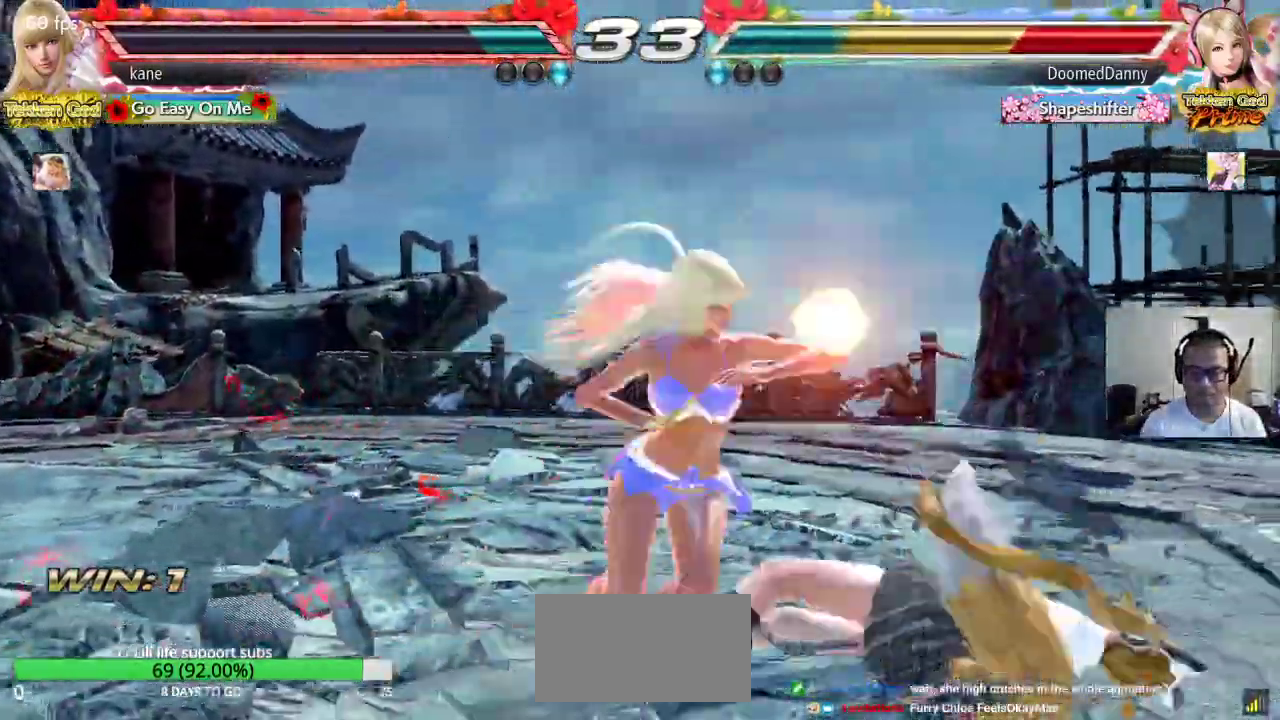
{"buttons": [], "left_stick": "center", "events": []}
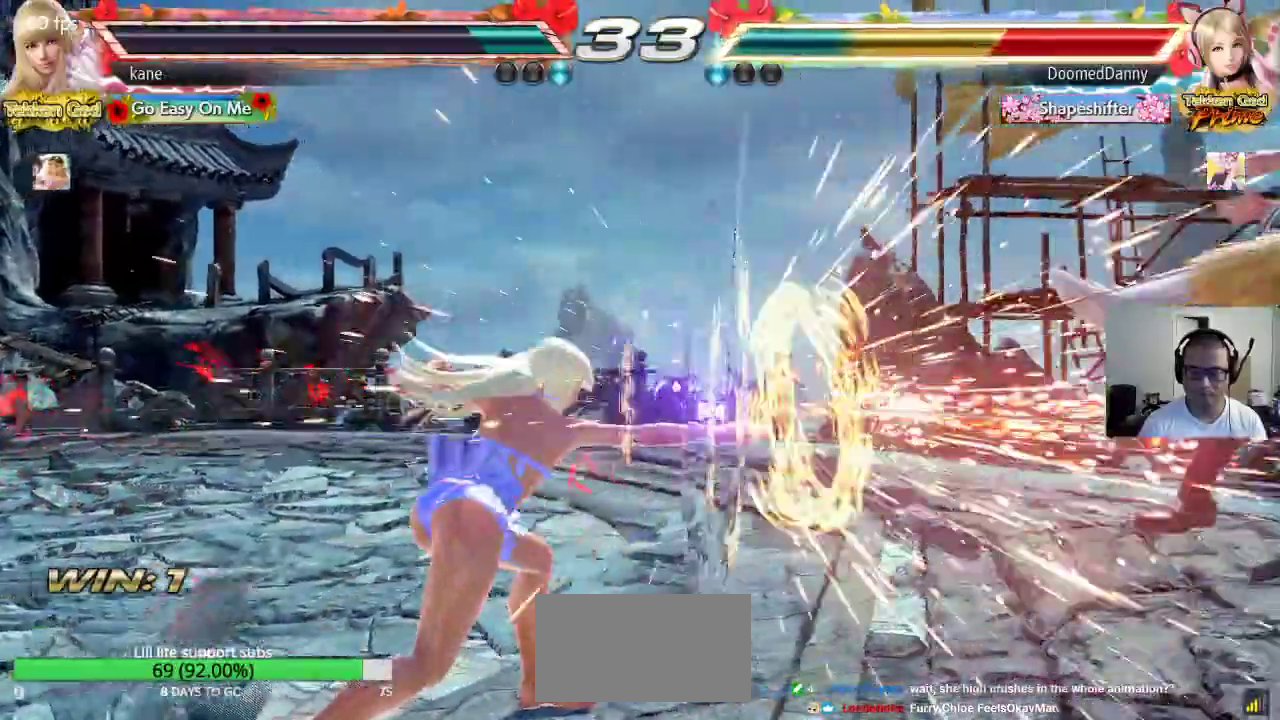
{"buttons": [], "left_stick": "right", "events": [[333, "left_stick", "right"], [383, "left_stick", "center"], [450, "left_stick", "right"]]}
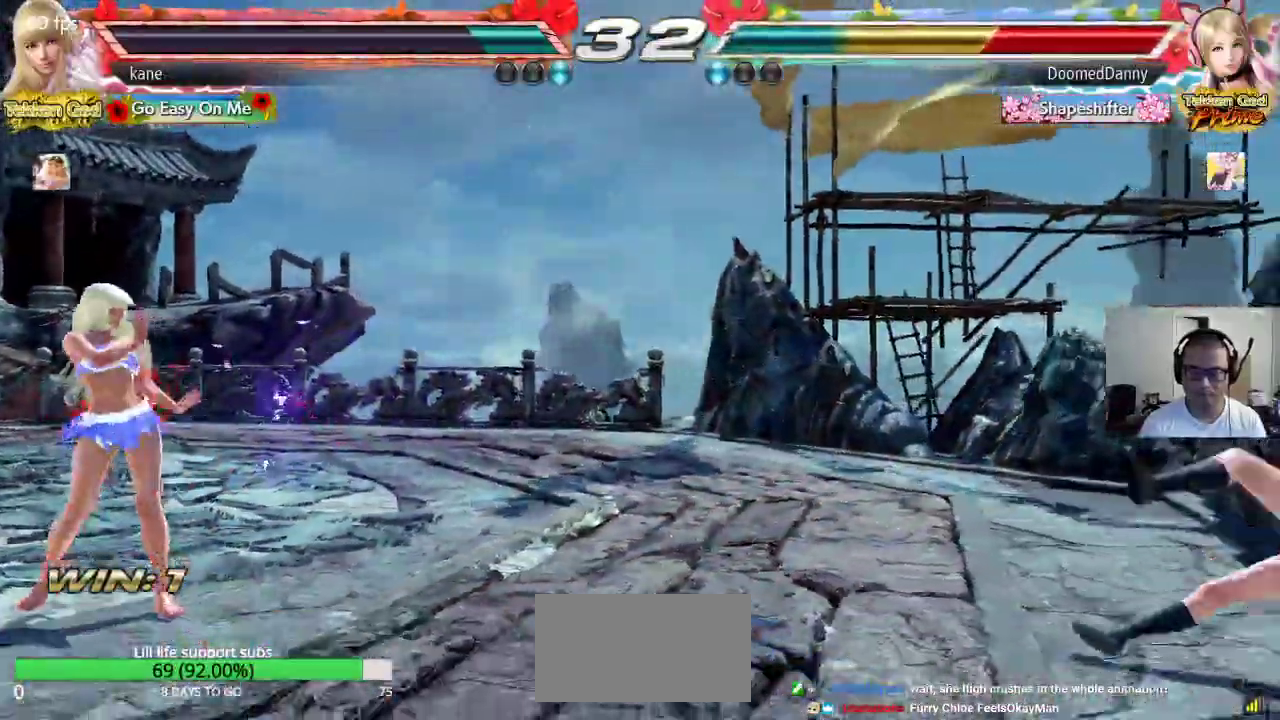
{"buttons": [], "left_stick": "center", "events": [[17, "left_stick", "center"], [83, "left_stick", "right"], [283, "left_stick", "center"], [450, "left_stick", "left"], [500, "left_stick", "center"]]}
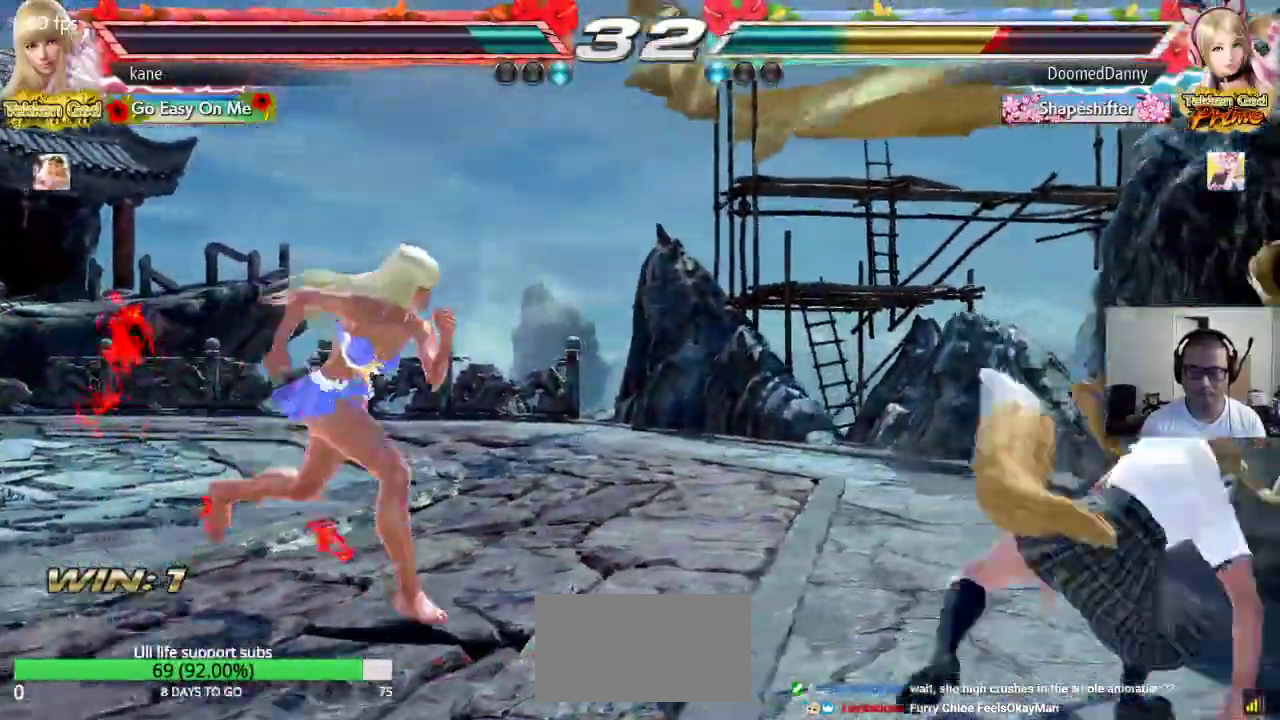
{"buttons": [], "left_stick": "center", "events": [[67, "left_stick", "left"], [133, "left_stick", "center"], [183, "left_stick", "down-right"], [200, "CROSS", "down"], [200, "TRIANGLE", "down"], [250, "CROSS", "up"], [267, "TRIANGLE", "up"], [267, "left_stick", "center"]]}
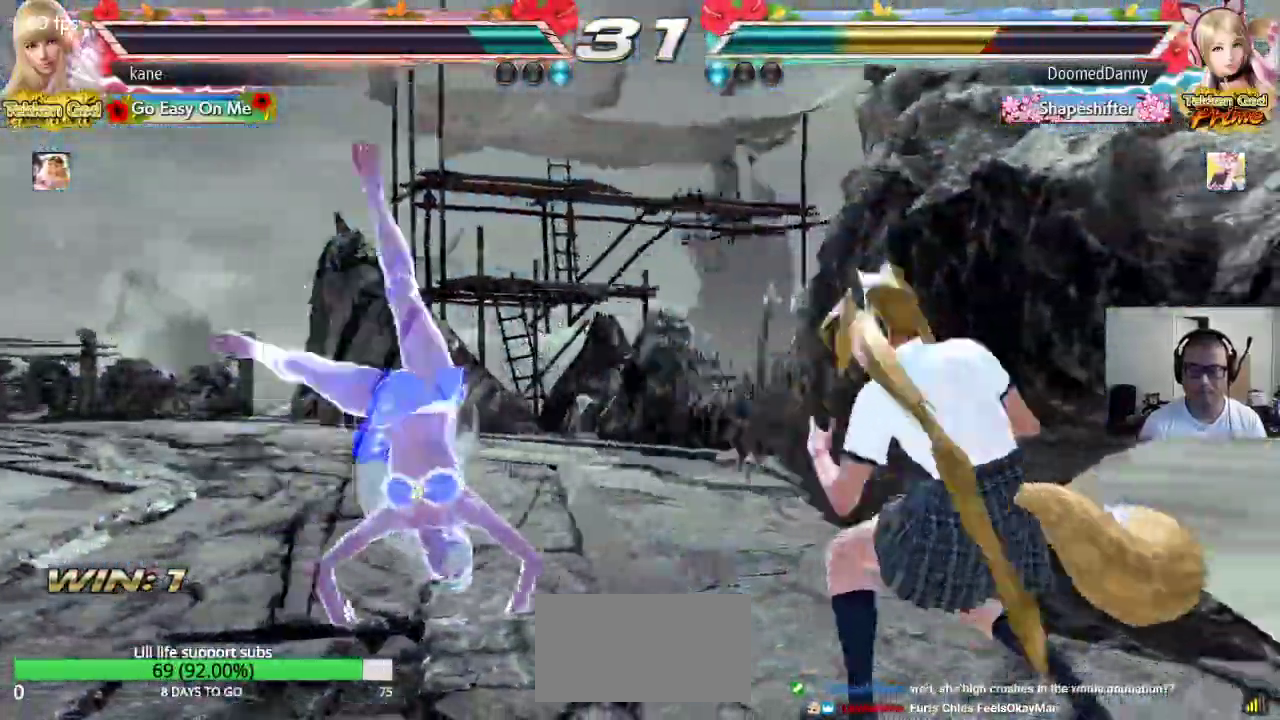
{"buttons": [], "left_stick": "center", "events": []}
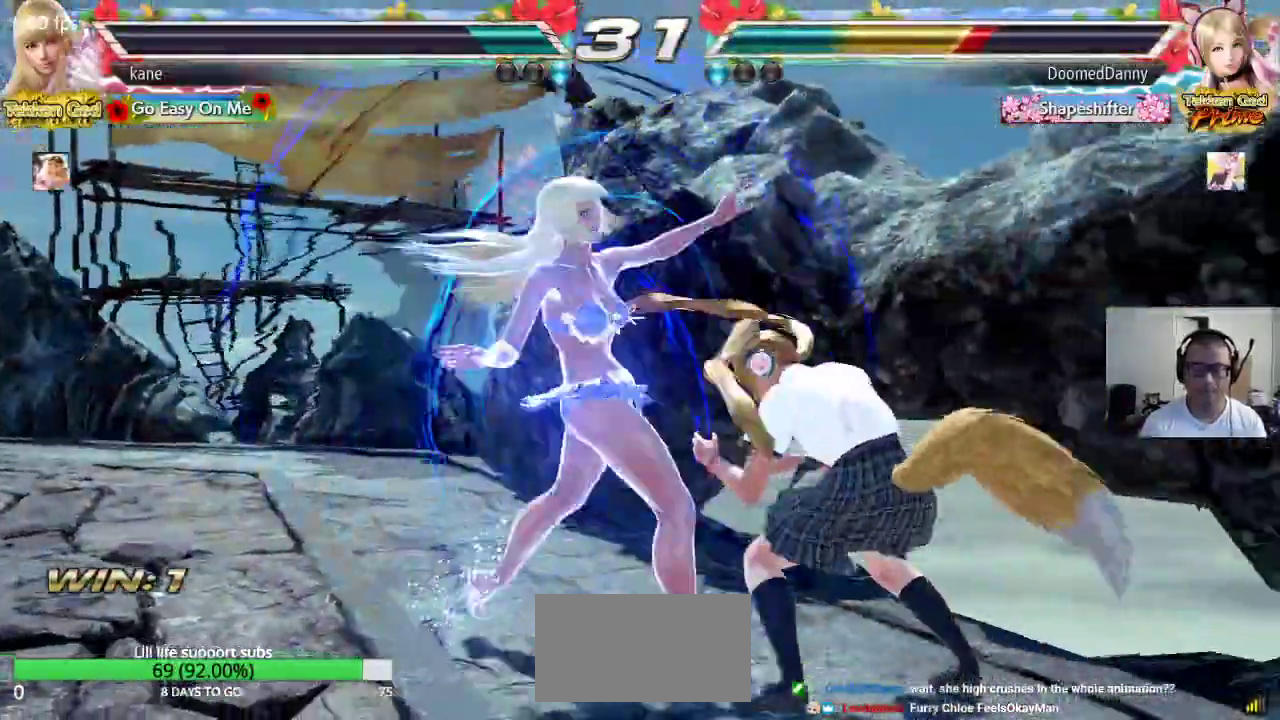
{"buttons": [], "left_stick": "center", "events": []}
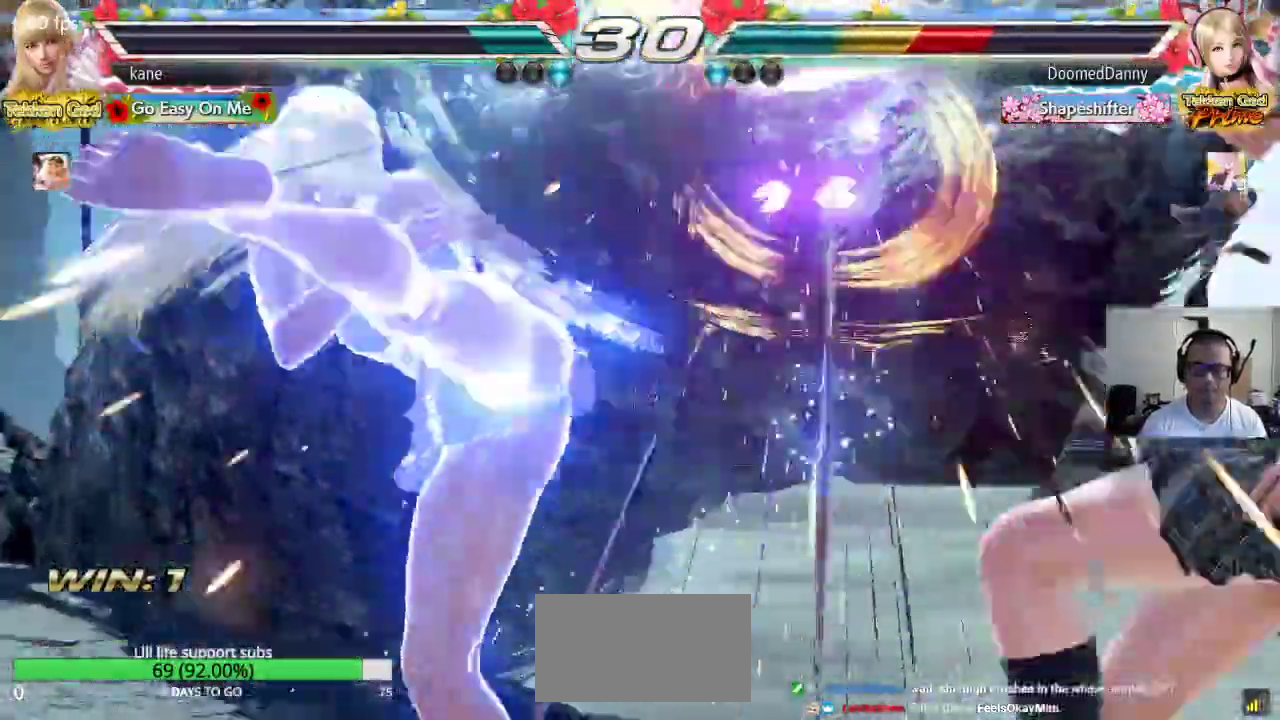
{"buttons": [], "left_stick": "center", "events": []}
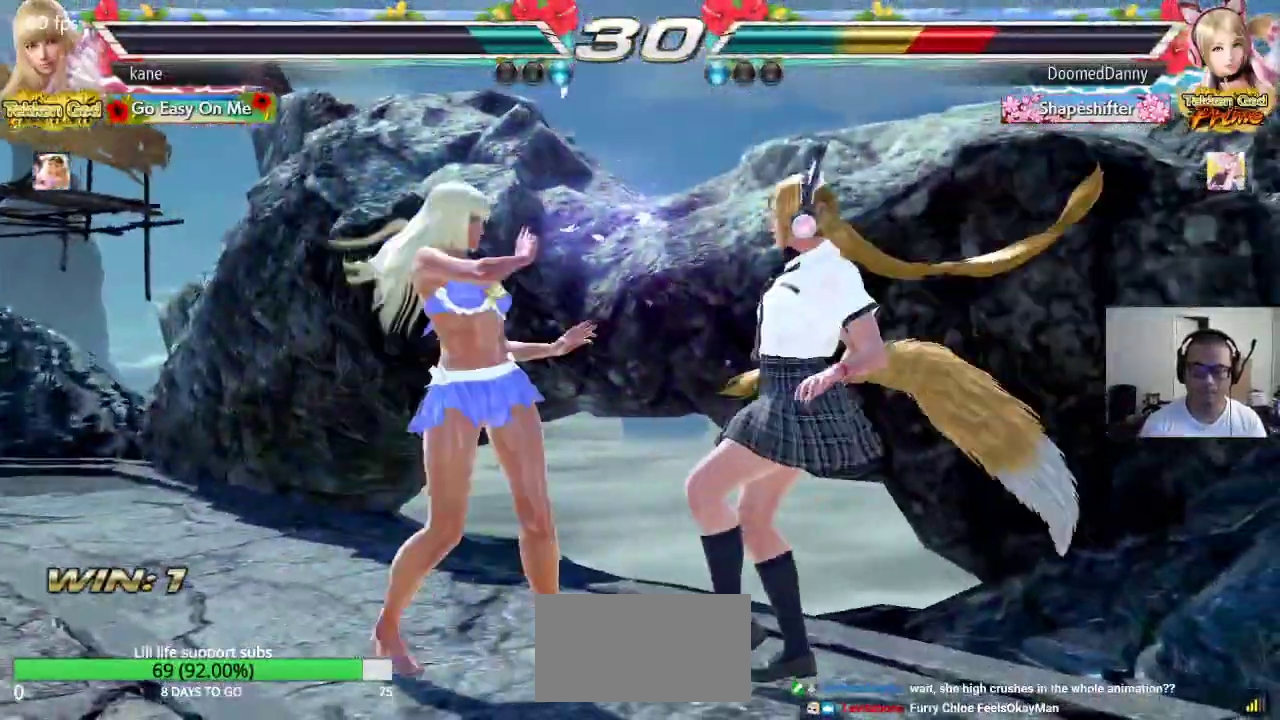
{"buttons": ["CROSS"], "left_stick": "center", "events": [[183, "left_stick", "right"], [233, "TRIANGLE", "down"], [283, "CROSS", "down"], [317, "TRIANGLE", "up"], [483, "left_stick", "center"]]}
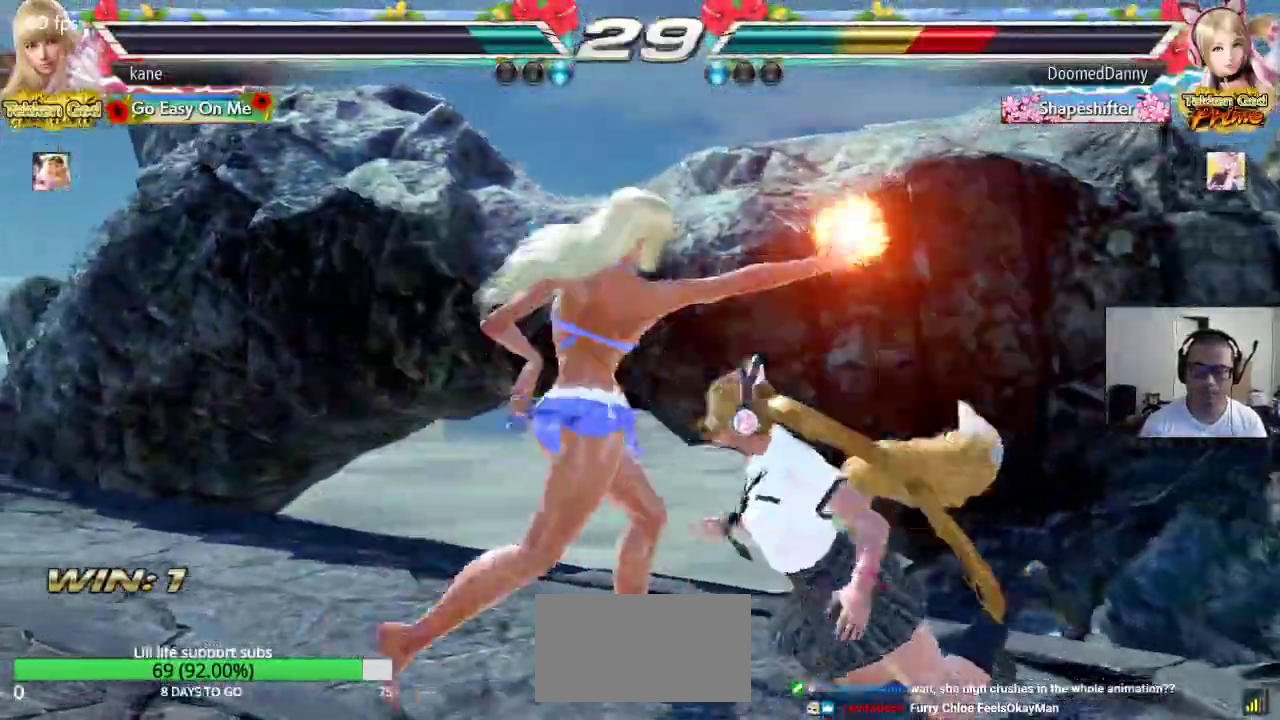
{"buttons": ["CROSS"], "left_stick": "center", "events": []}
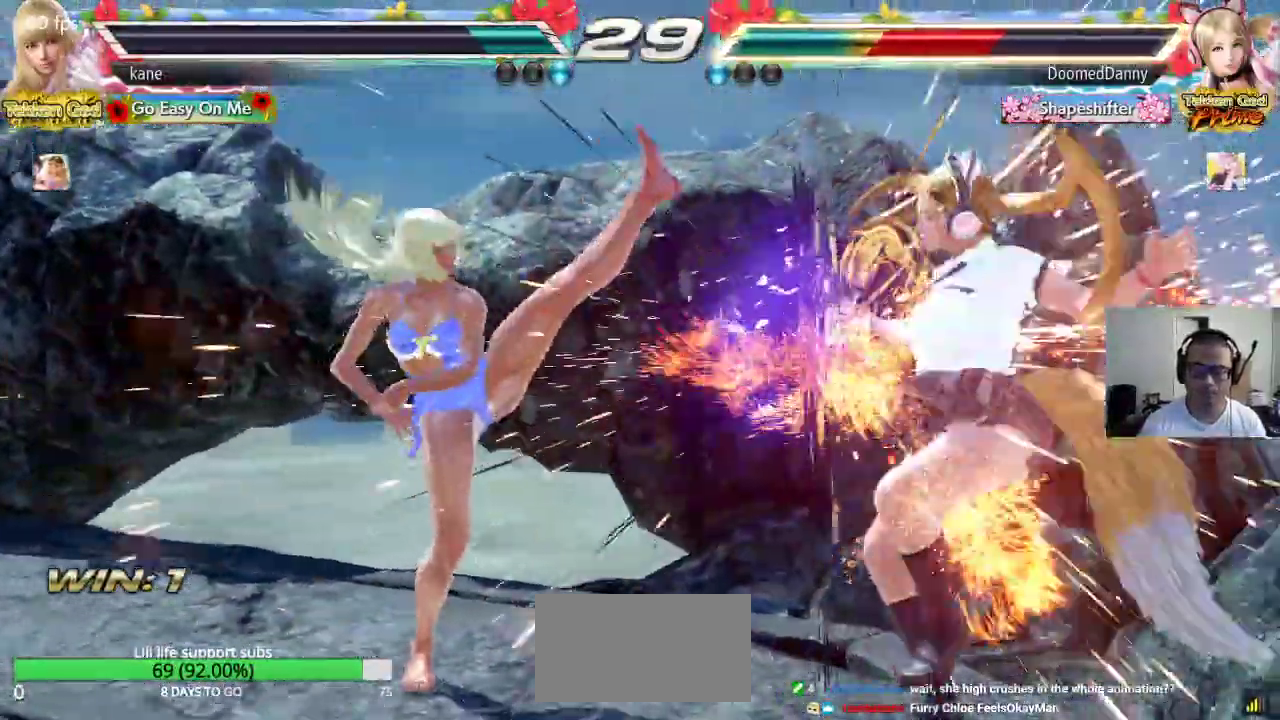
{"buttons": [], "left_stick": "center", "events": [[183, "left_stick", "right"], [250, "CROSS", "up"], [250, "left_stick", "center"], [400, "left_stick", "down"], [450, "left_stick", "center"]]}
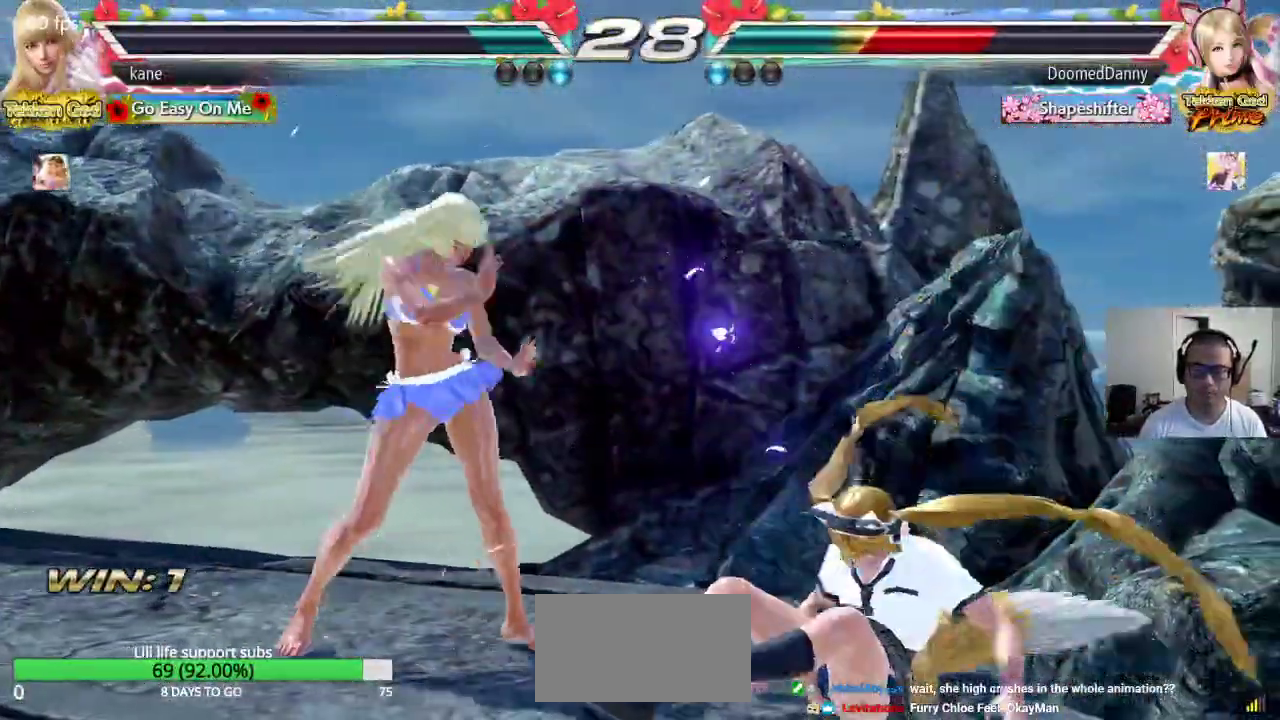
{"buttons": ["SQUARE"], "left_stick": "center", "events": [[250, "left_stick", "right"], [350, "CIRCLE", "down"], [383, "SQUARE", "down"], [467, "CIRCLE", "up"], [500, "left_stick", "center"]]}
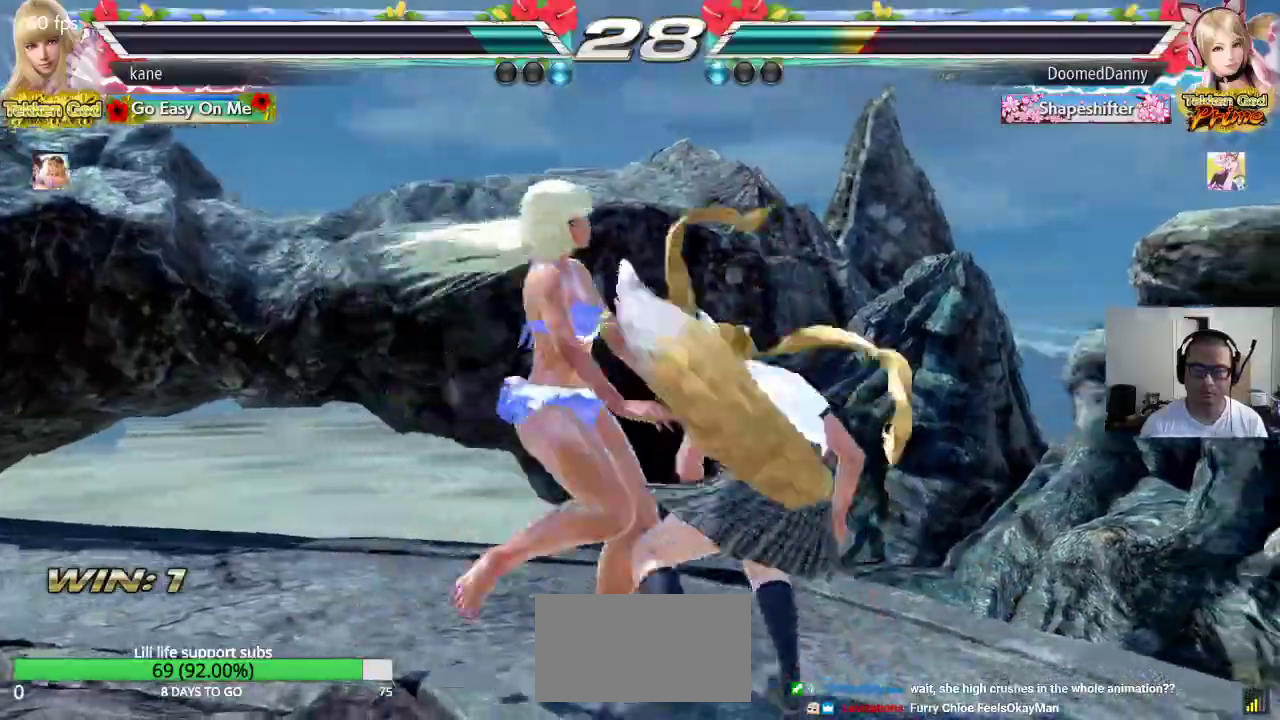
{"buttons": ["SQUARE"], "left_stick": "left", "events": [[67, "left_stick", "left"]]}
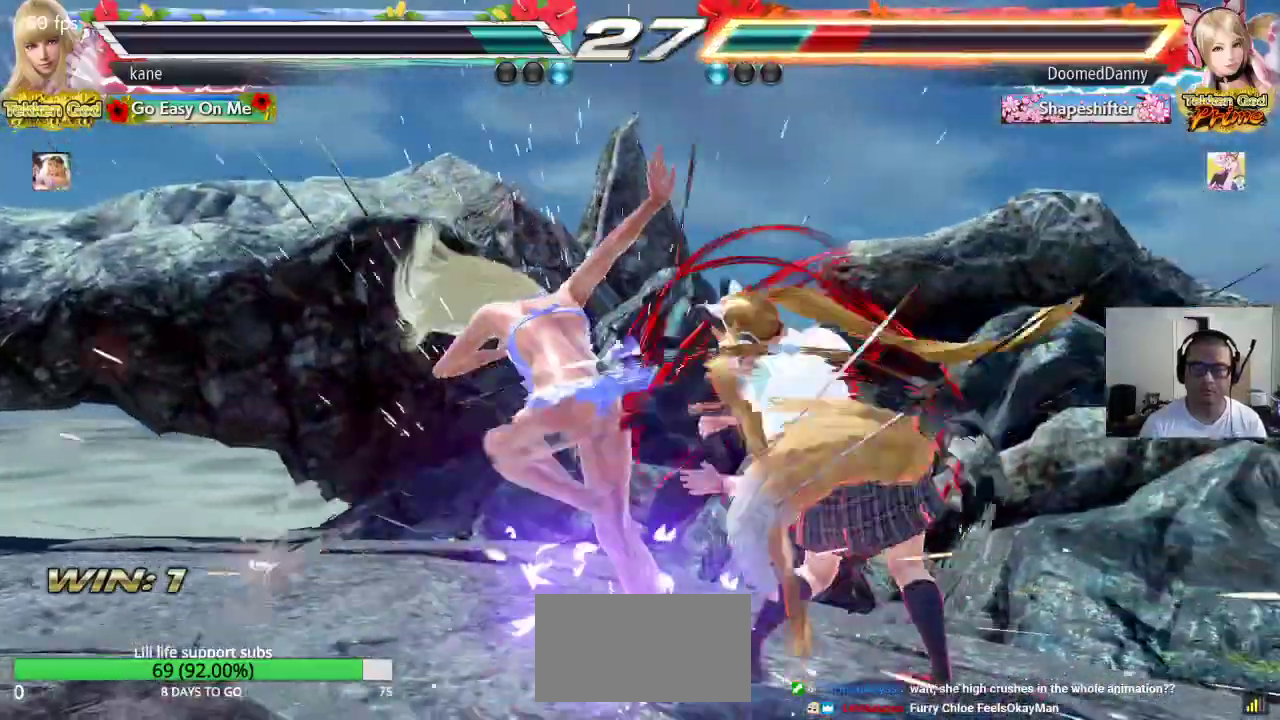
{"buttons": [], "left_stick": "left", "events": [[133, "SQUARE", "up"]]}
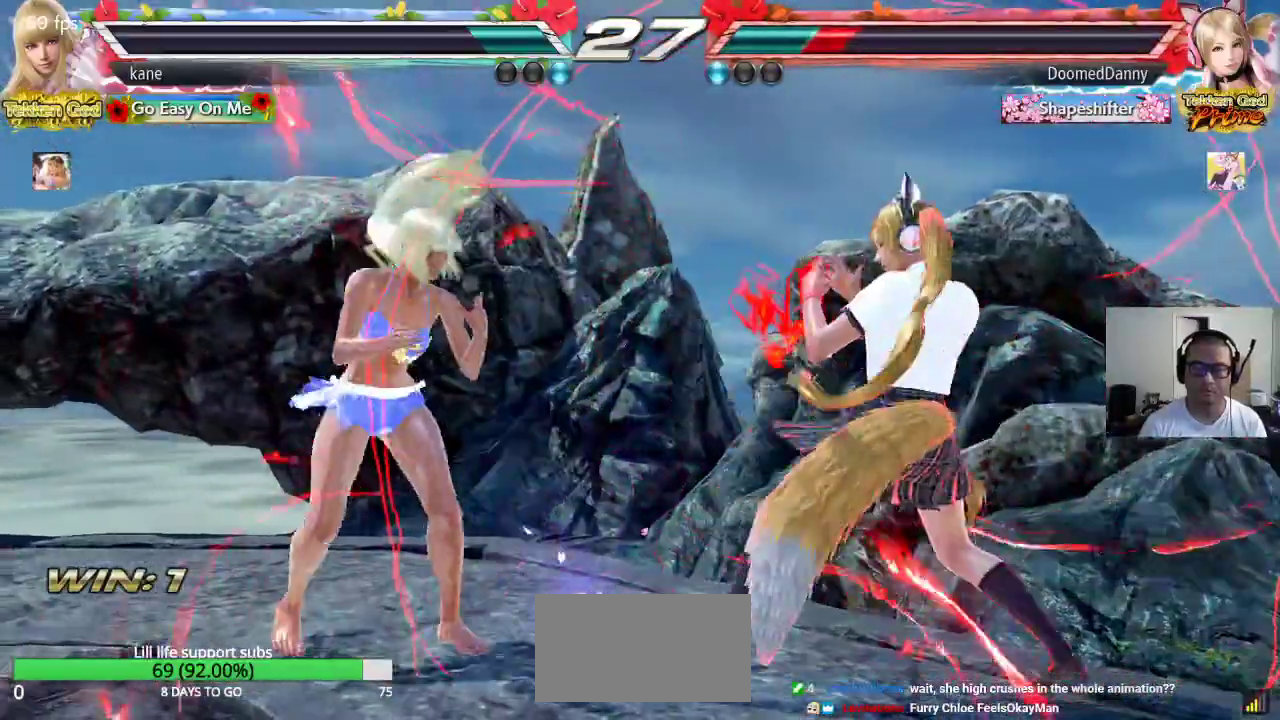
{"buttons": [], "left_stick": "left", "events": [[217, "left_stick", "center"], [267, "left_stick", "left"], [350, "left_stick", "center"], [400, "left_stick", "left"]]}
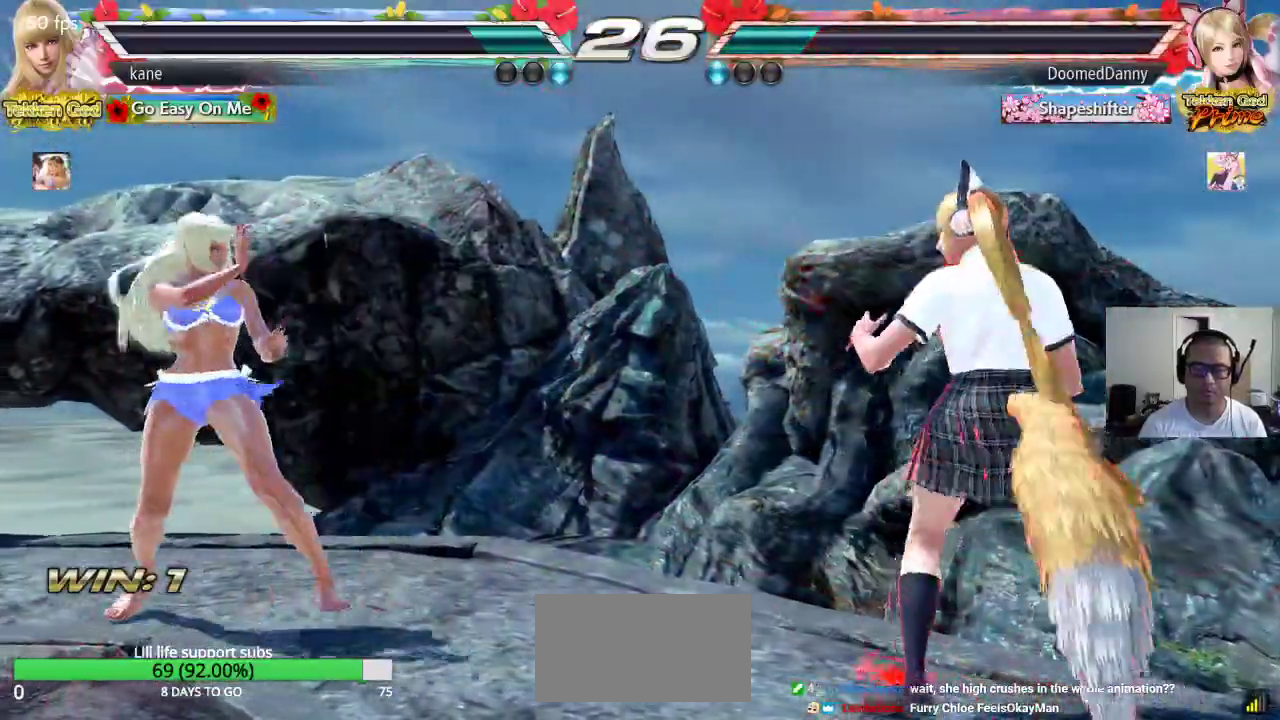
{"buttons": [], "left_stick": "center", "events": [[33, "left_stick", "center"], [100, "left_stick", "down"], [167, "left_stick", "center"], [350, "left_stick", "right"], [417, "left_stick", "center"]]}